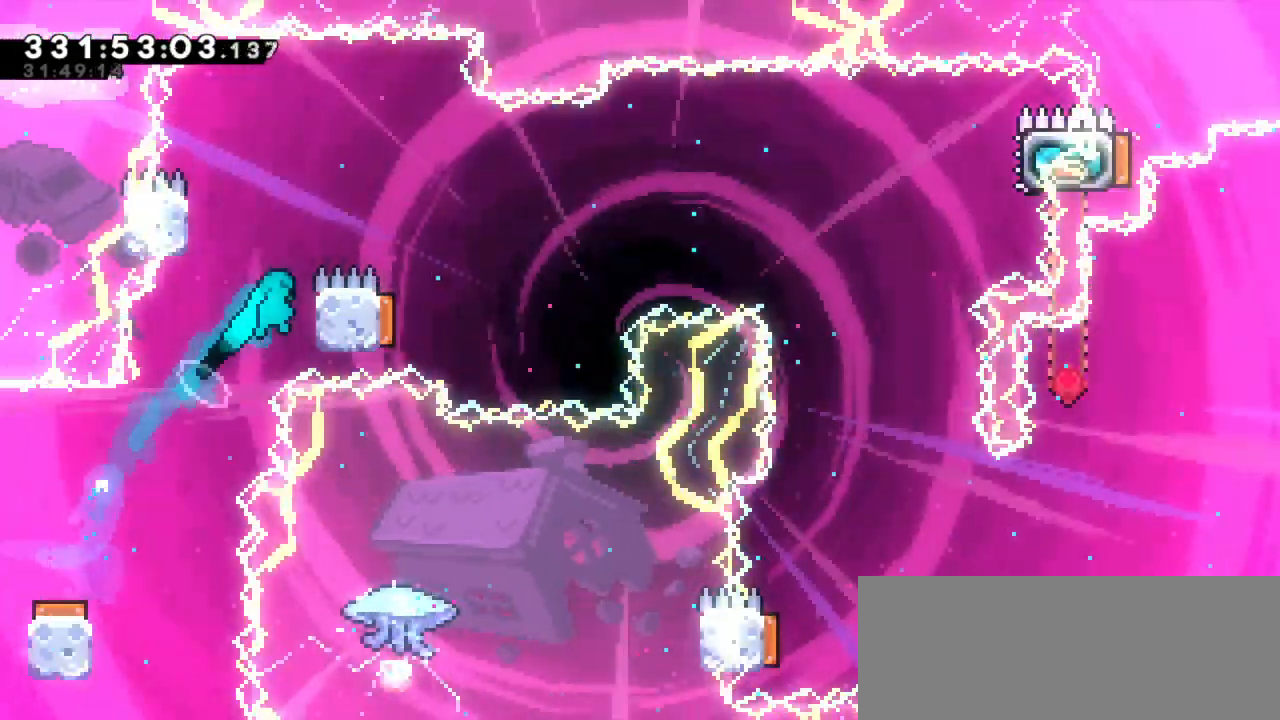
Gameplay with keyboard; each line is a JSON object with the keys held at the frame after it. "events" lists presses ("down") and releases ("up") of "dash", "demo", "down", "grab", "jump", "jump2", "left", "right" and "up" between this image and that frame as [ms after this image, input, new state], when the widget could be followed in between. No other keys are recorded. Mouse input is not recorded. Key names are as the overlay labels them; some are game actions (e.g. jump) rather than physical keys. Not read: other_keys.
{"keys": ["jump2", "right"], "events": [[34, "right", "up"], [50, "left", "down"], [84, "jump2", "down"], [234, "jump2", "up"], [250, "right", "down"], [300, "jump2", "down"], [300, "left", "up"]]}
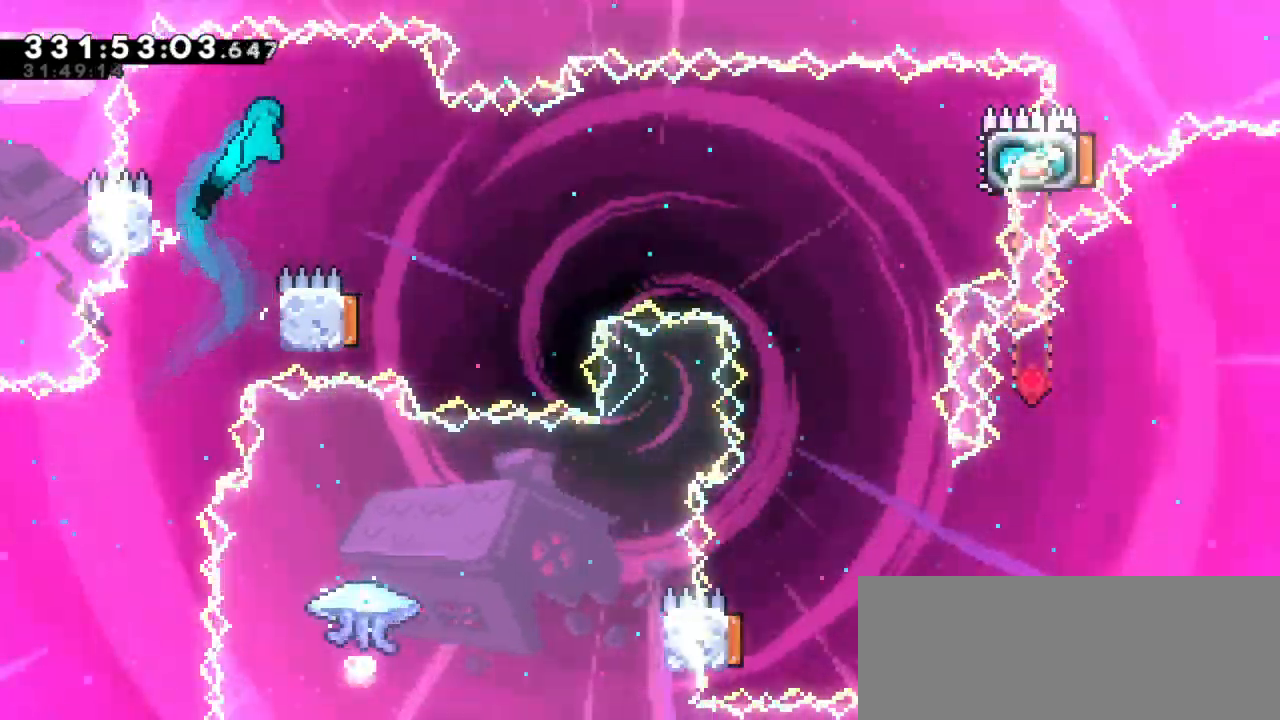
{"keys": ["left"], "events": [[267, "right", "up"], [317, "jump2", "up"], [417, "left", "down"]]}
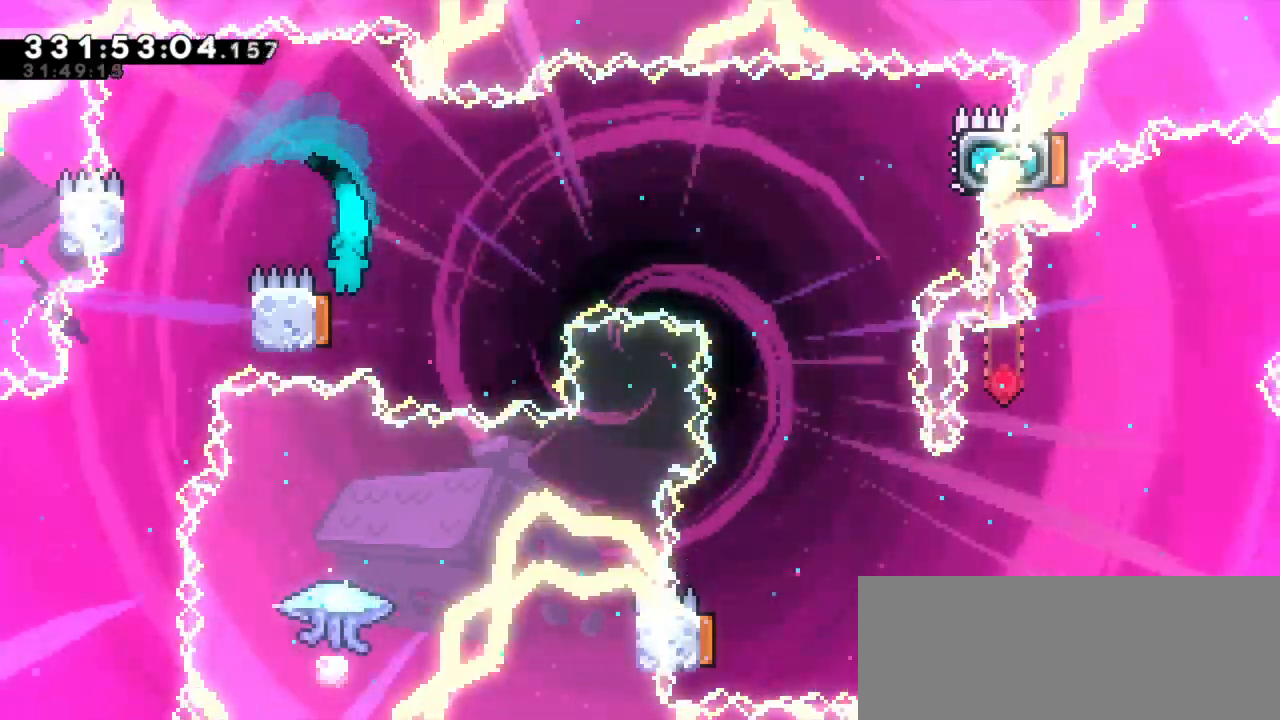
{"keys": ["right"], "events": [[100, "right", "down"], [117, "left", "up"]]}
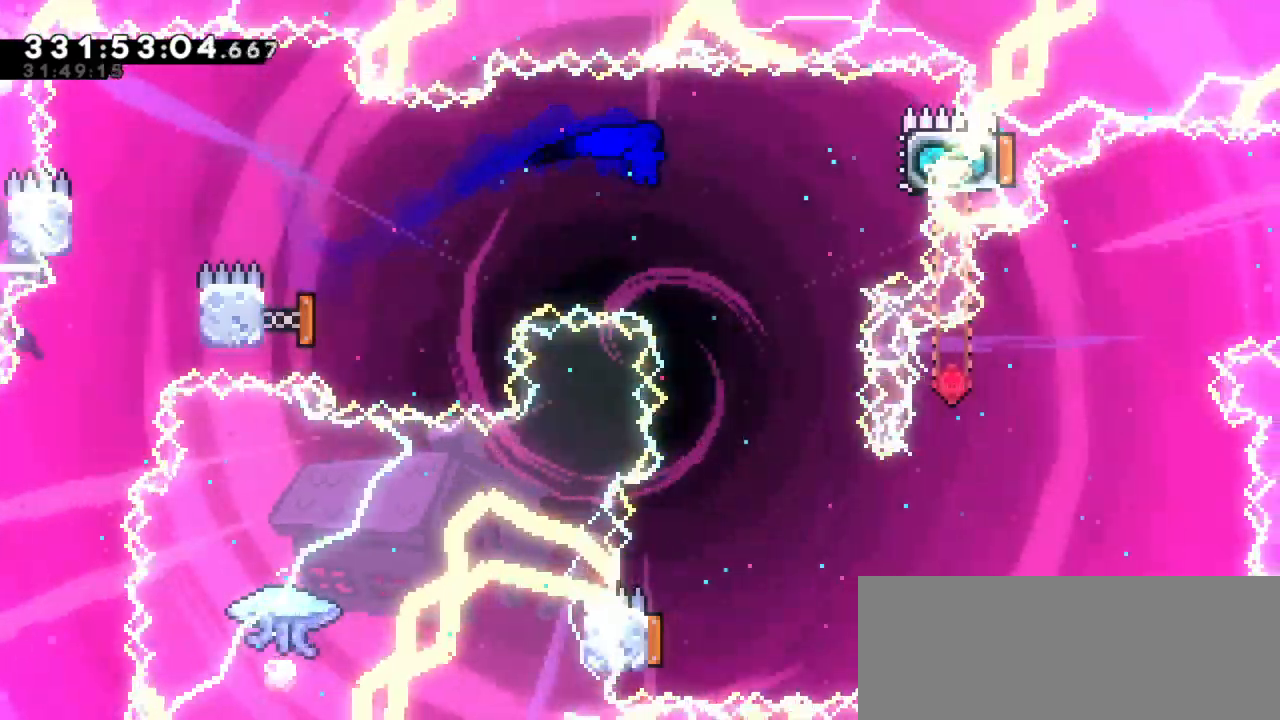
{"keys": ["right"], "events": [[167, "dash", "down"], [167, "up", "down"], [300, "up", "up"], [400, "dash", "up"]]}
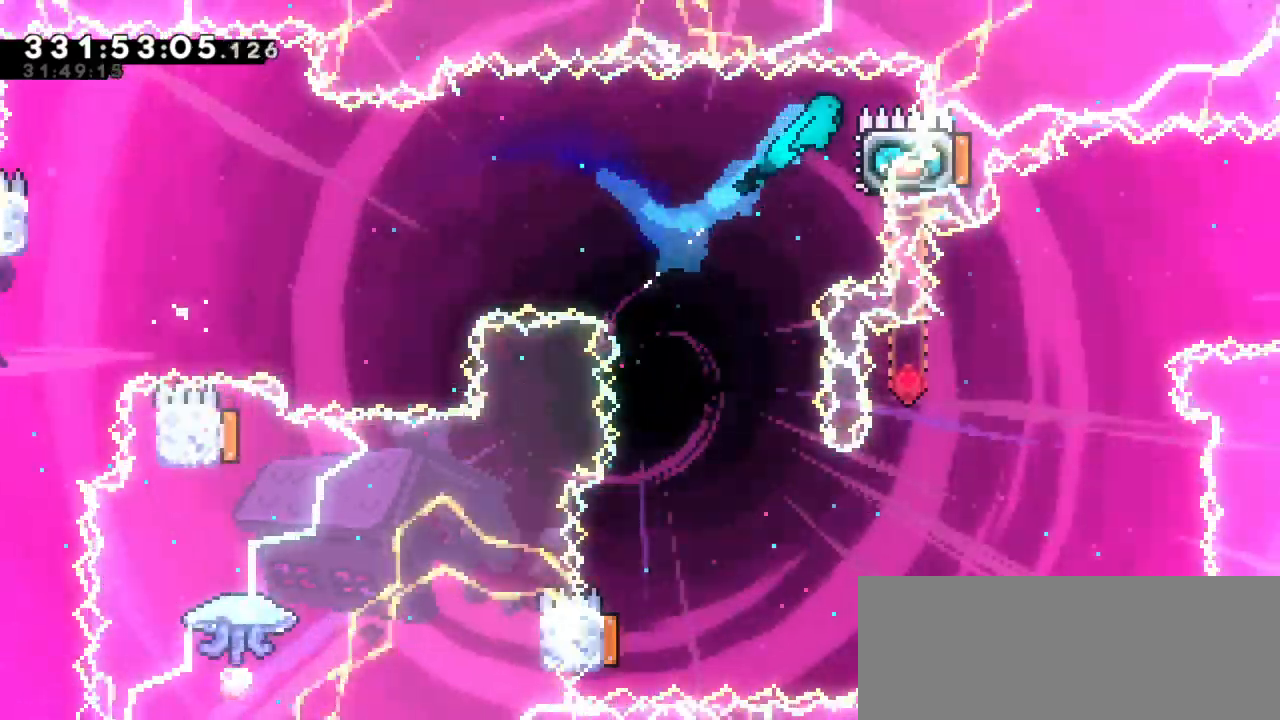
{"keys": ["left"], "events": [[50, "grab", "down"], [117, "right", "up"], [184, "grab", "up"], [250, "left", "down"]]}
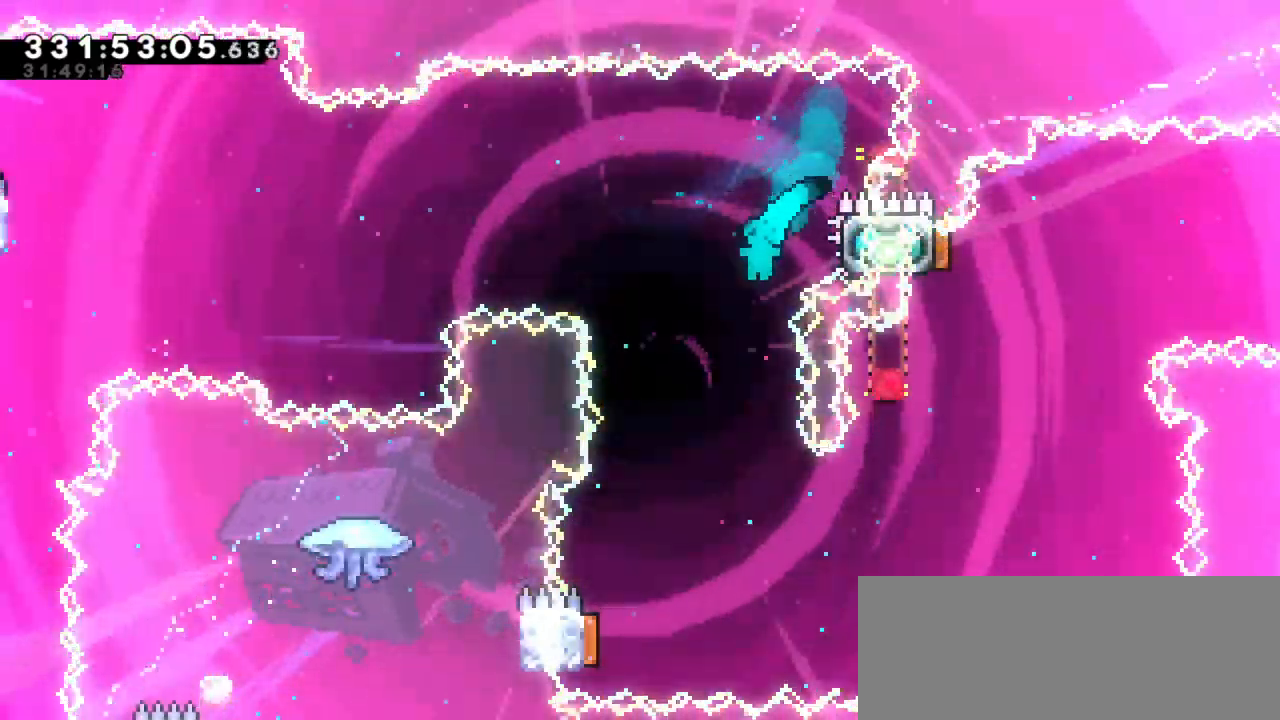
{"keys": ["left"], "events": [[84, "left", "up"], [267, "left", "down"]]}
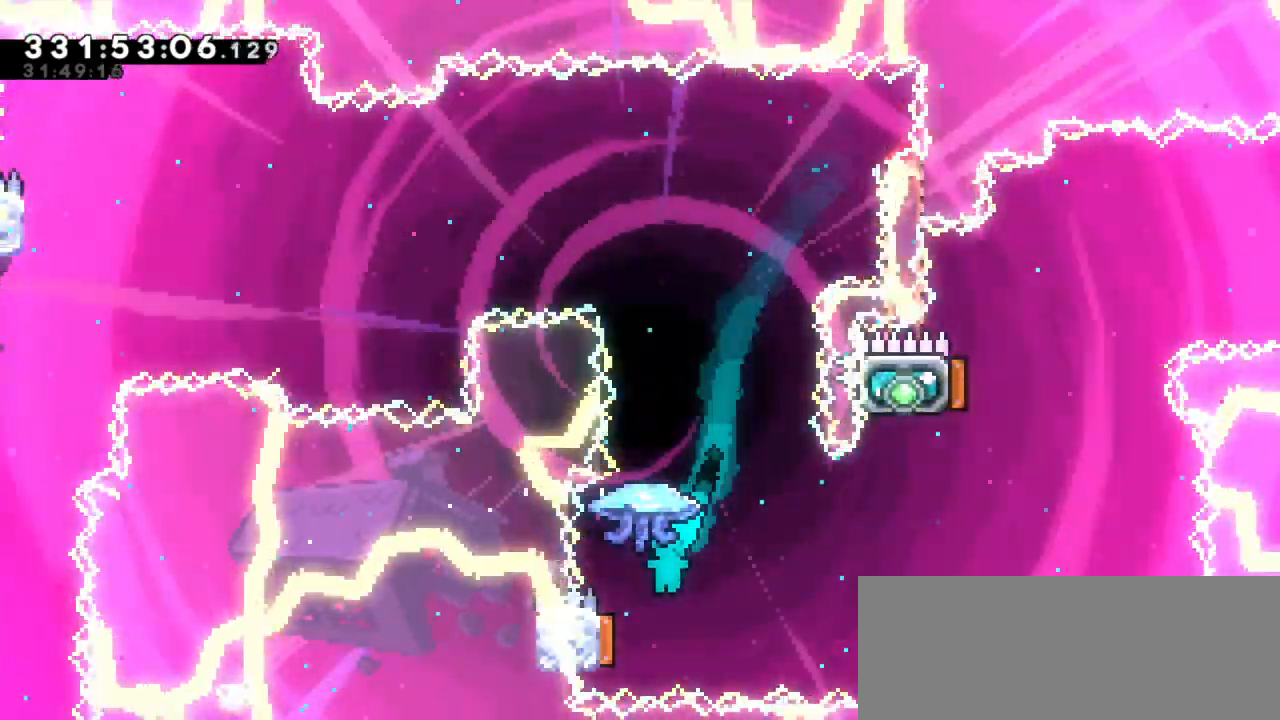
{"keys": ["grab", "left"], "events": [[34, "left", "up"], [67, "right", "down"], [100, "grab", "down"], [250, "left", "down"], [267, "right", "up"]]}
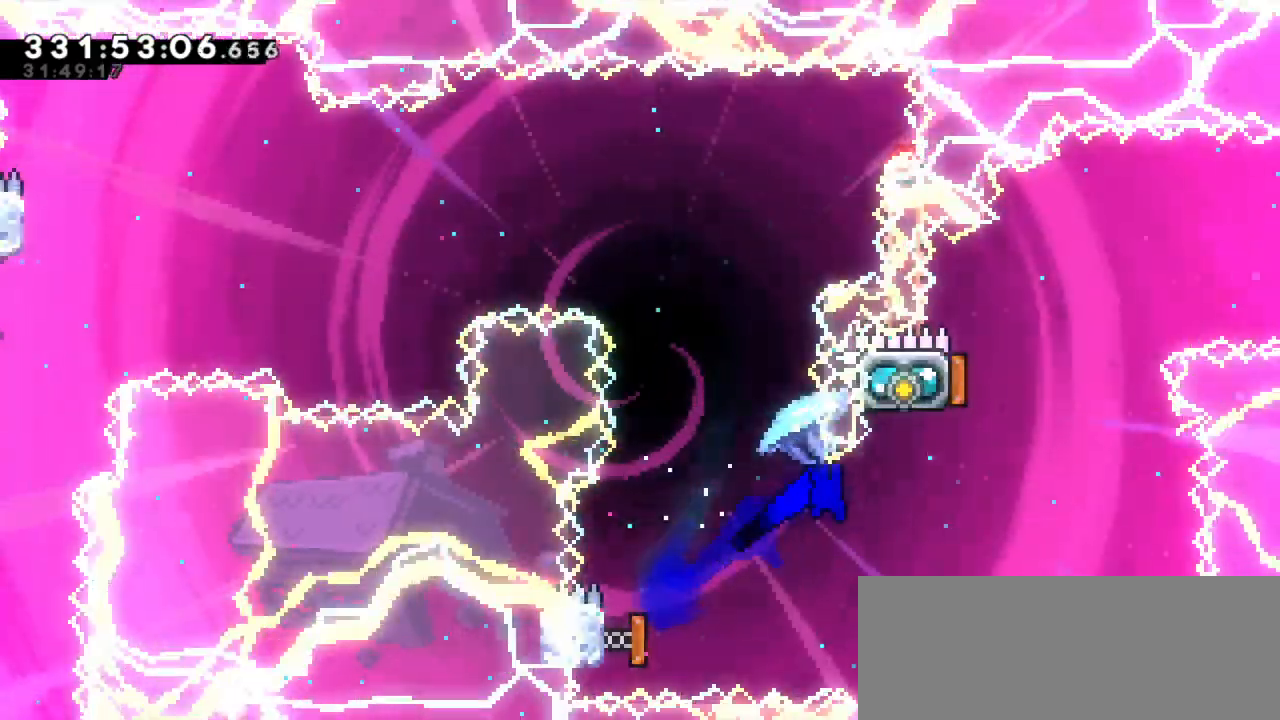
{"keys": ["dash", "left", "up"], "events": [[317, "left", "up"], [350, "grab", "up"], [417, "left", "down"], [434, "dash", "down"], [450, "up", "down"]]}
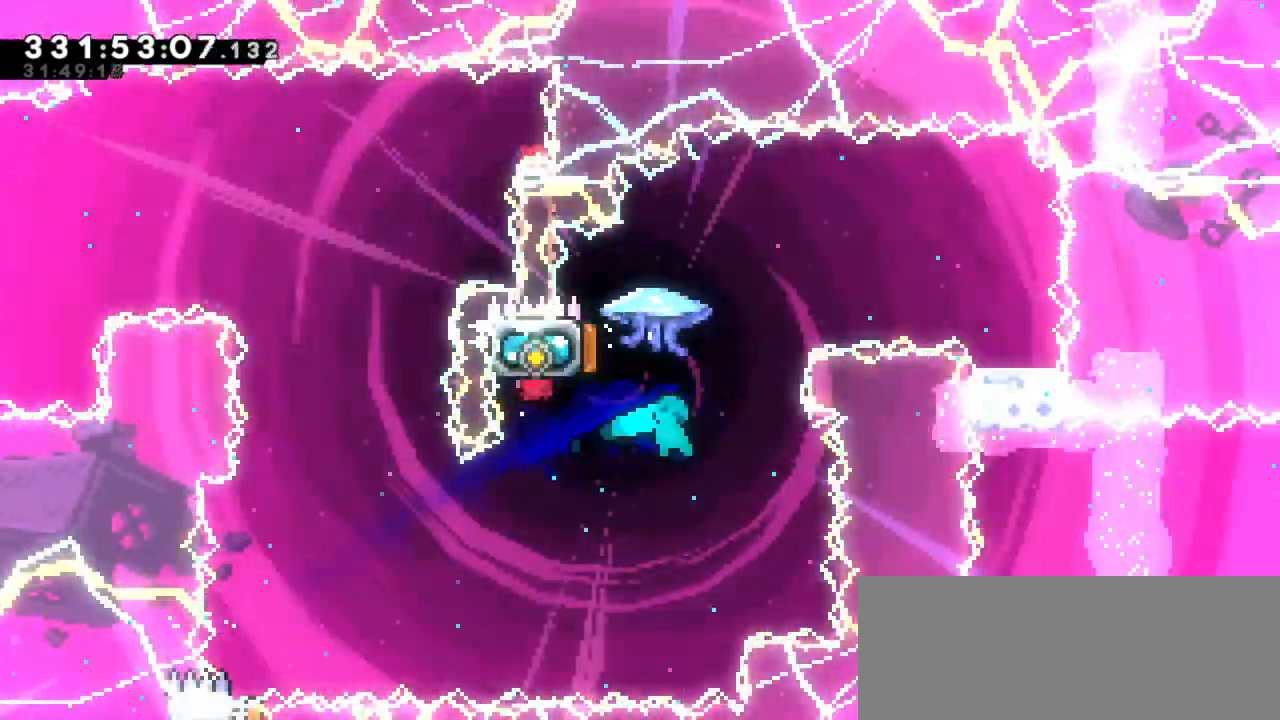
{"keys": ["right"], "events": [[184, "dash", "up"], [184, "right", "down"], [200, "up", "up"], [217, "left", "up"]]}
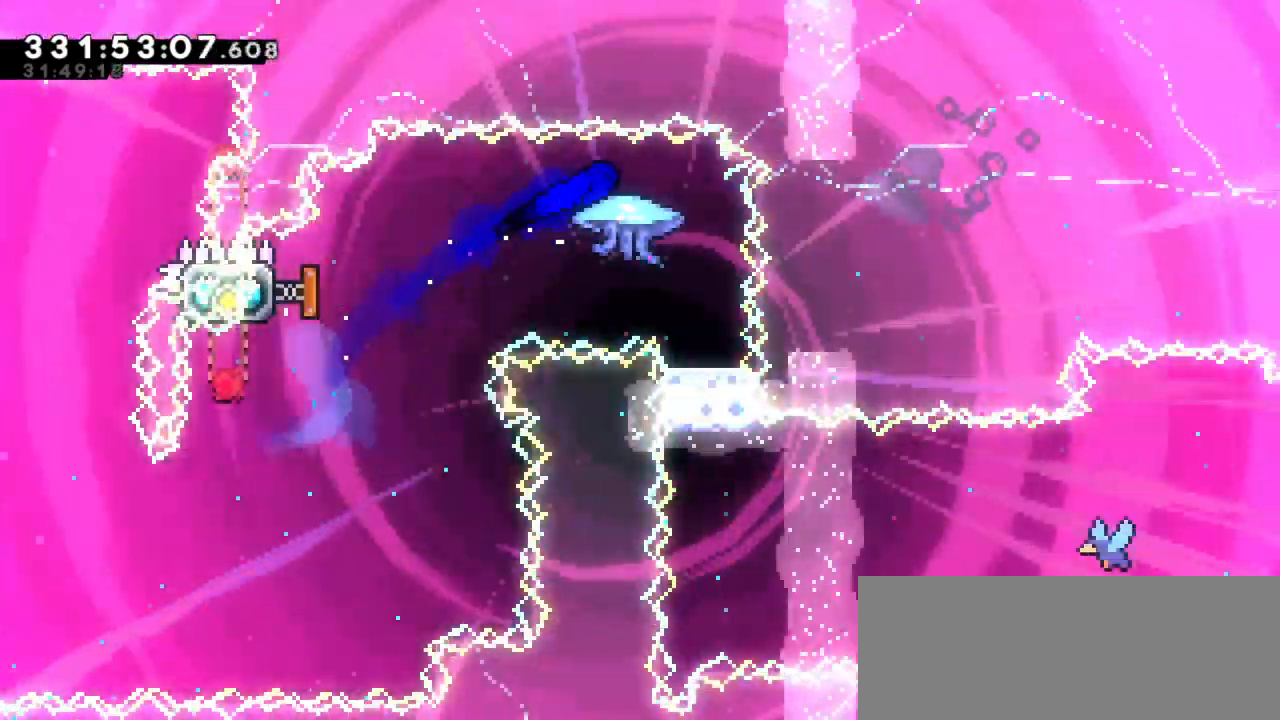
{"keys": [], "events": [[84, "right", "up"]]}
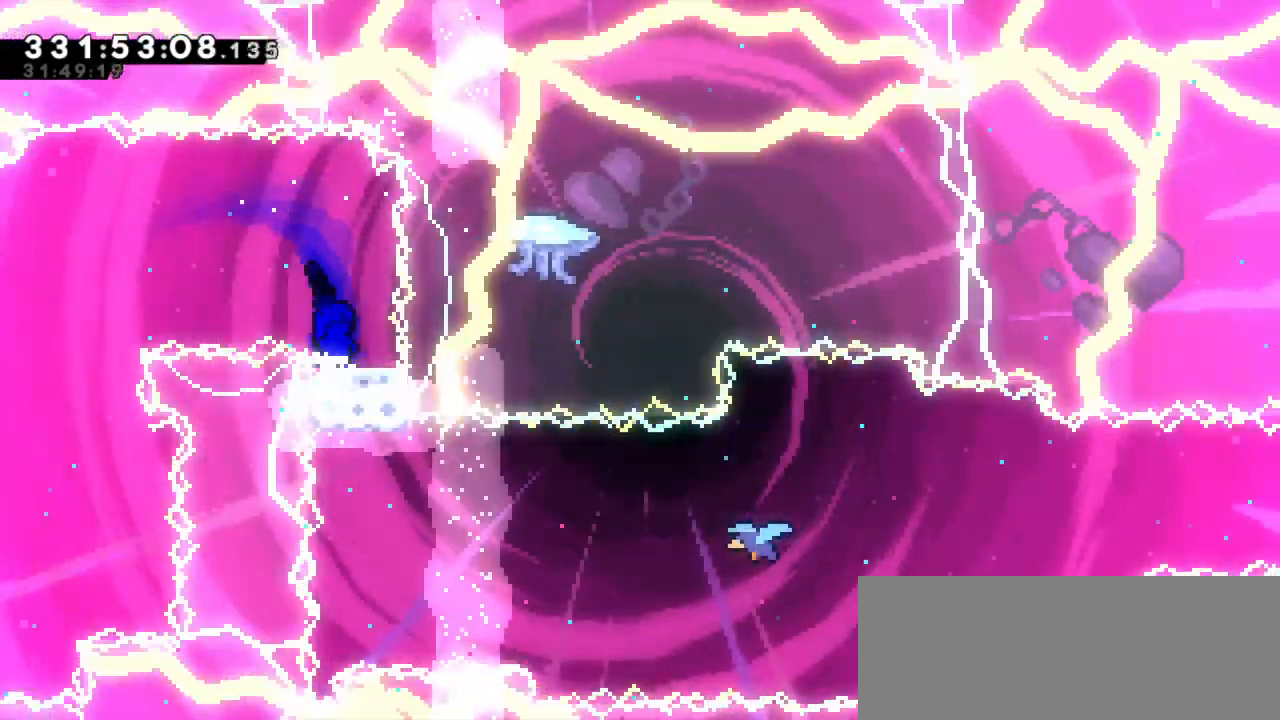
{"keys": [], "events": []}
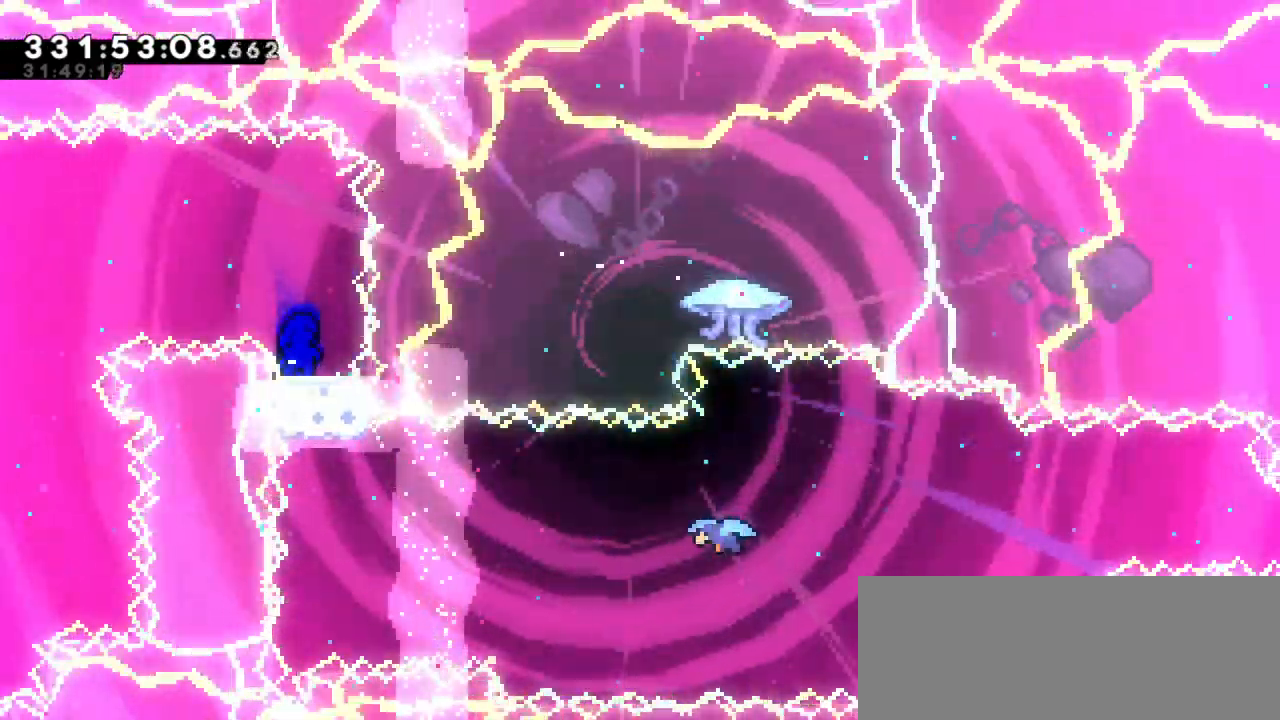
{"keys": ["dash", "jump2", "right"], "events": [[300, "dash", "down"], [300, "right", "down"], [317, "down", "down"], [450, "jump2", "down"], [484, "down", "up"]]}
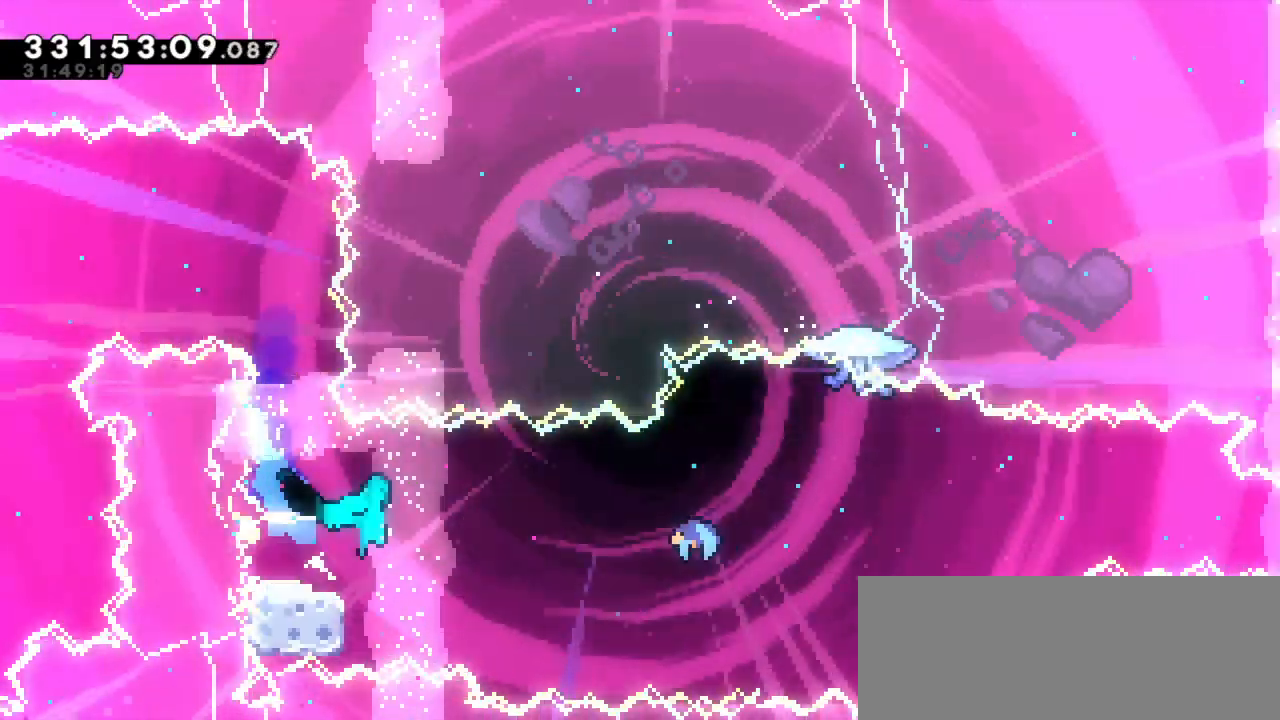
{"keys": ["right"], "events": [[34, "dash", "up"], [100, "jump2", "up"]]}
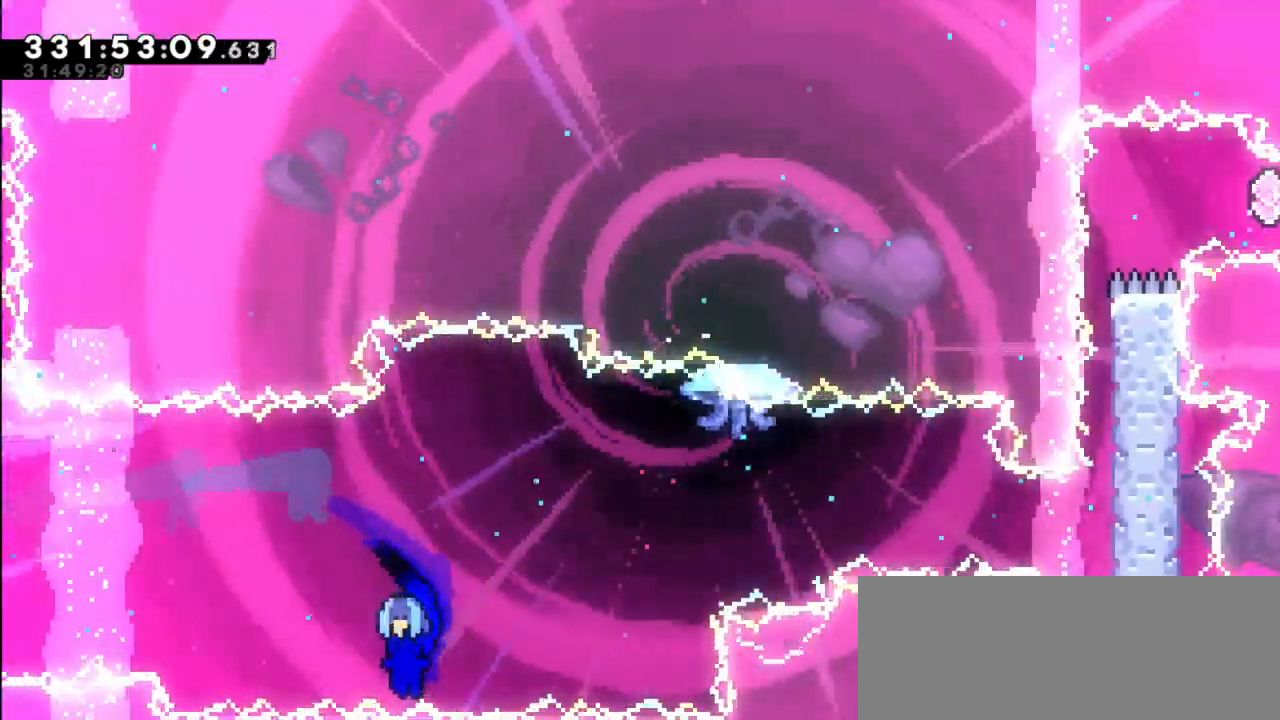
{"keys": ["right"], "events": []}
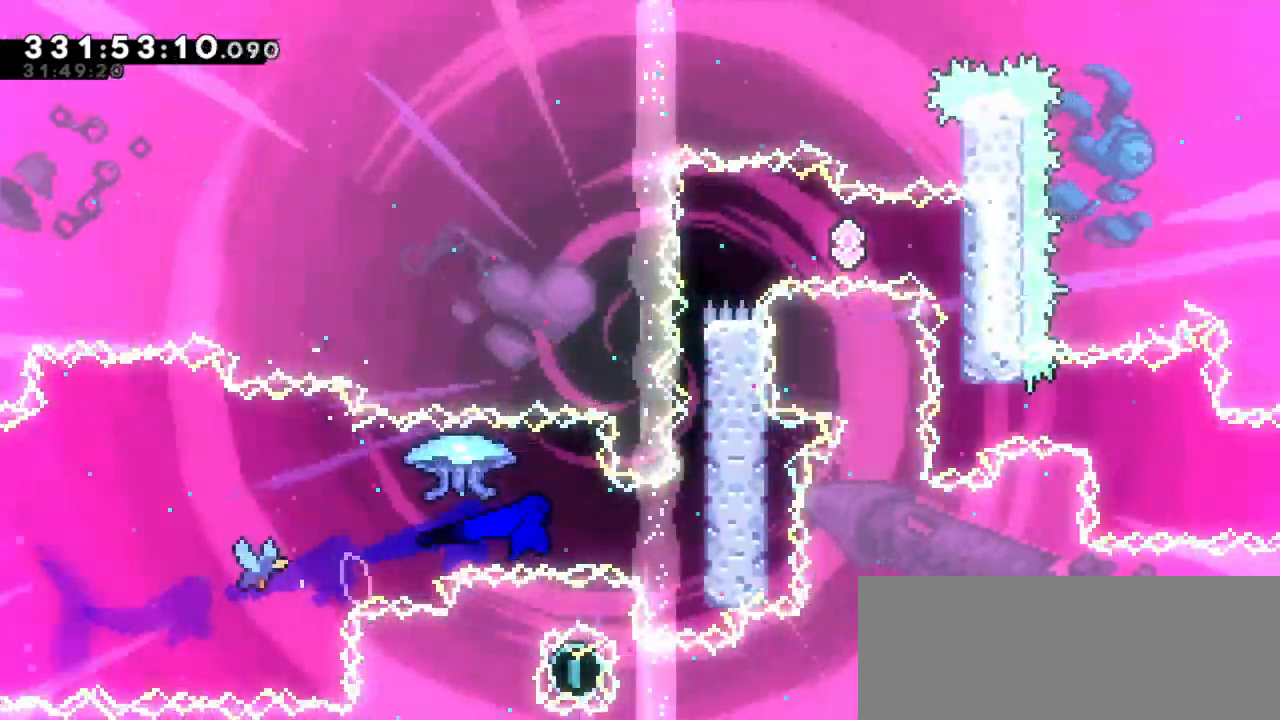
{"keys": ["grab", "jump2", "right"], "events": [[67, "grab", "down"], [200, "jump2", "down"]]}
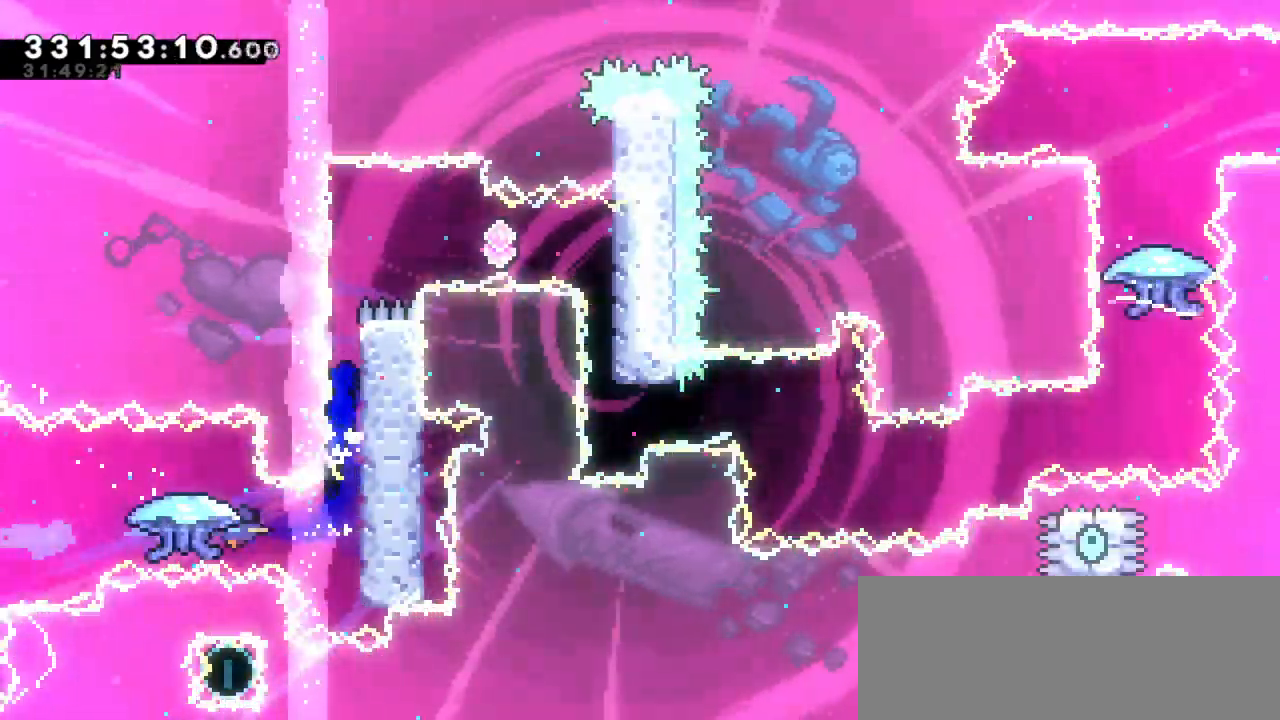
{"keys": ["jump2", "right"], "events": [[134, "jump2", "up"], [200, "jump2", "down"], [484, "grab", "up"]]}
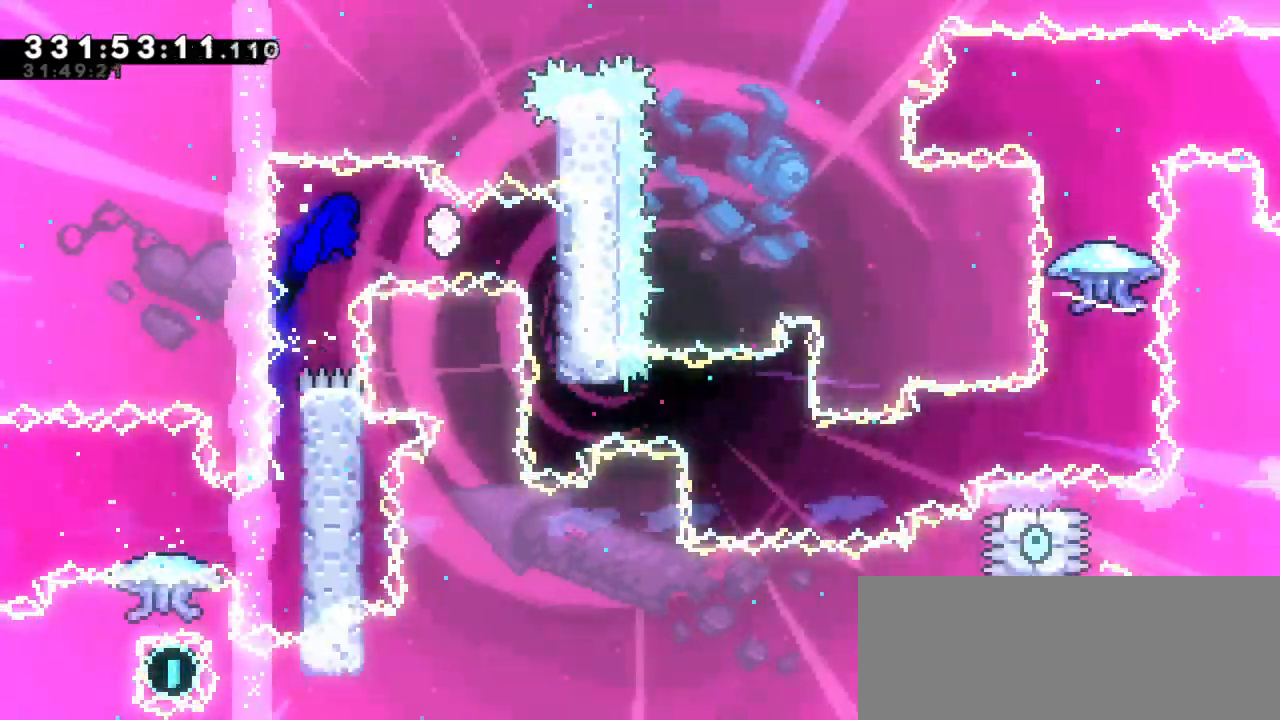
{"keys": [], "events": [[17, "right", "up"], [34, "jump2", "up"], [50, "dash", "down"], [267, "dash", "up"]]}
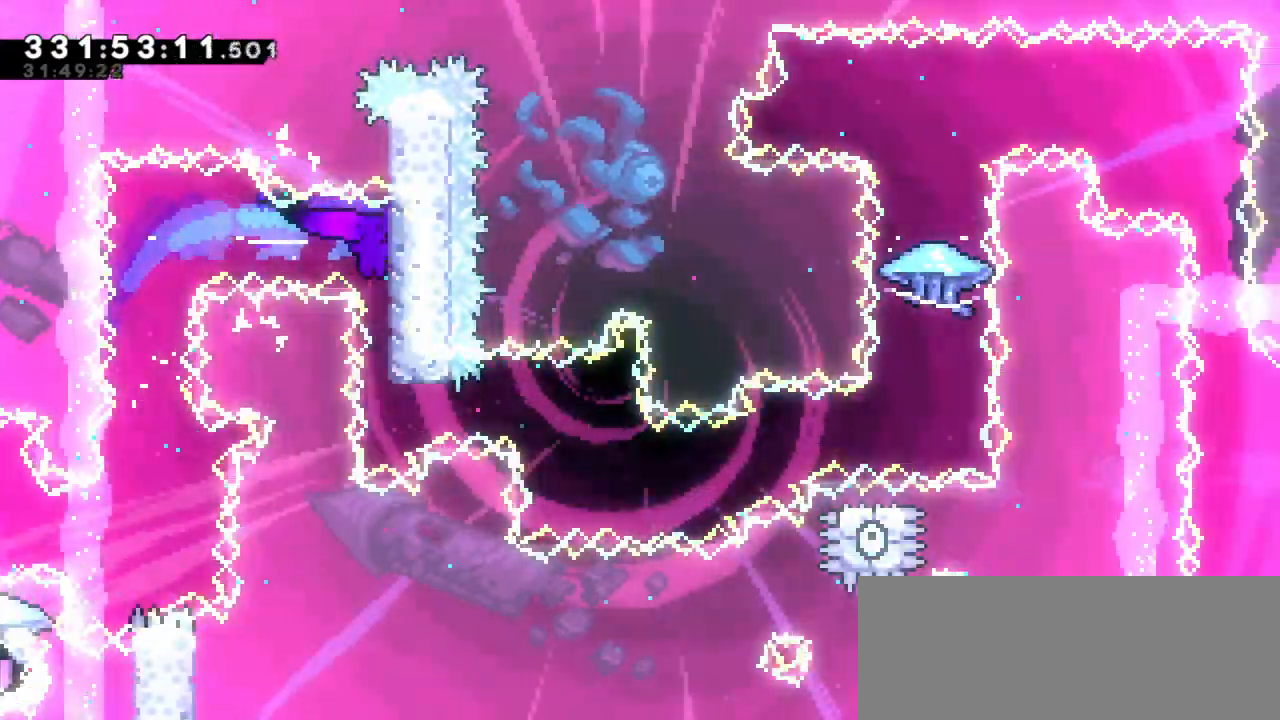
{"keys": ["right"], "events": [[217, "dash", "down"], [234, "right", "down"], [450, "dash", "up"]]}
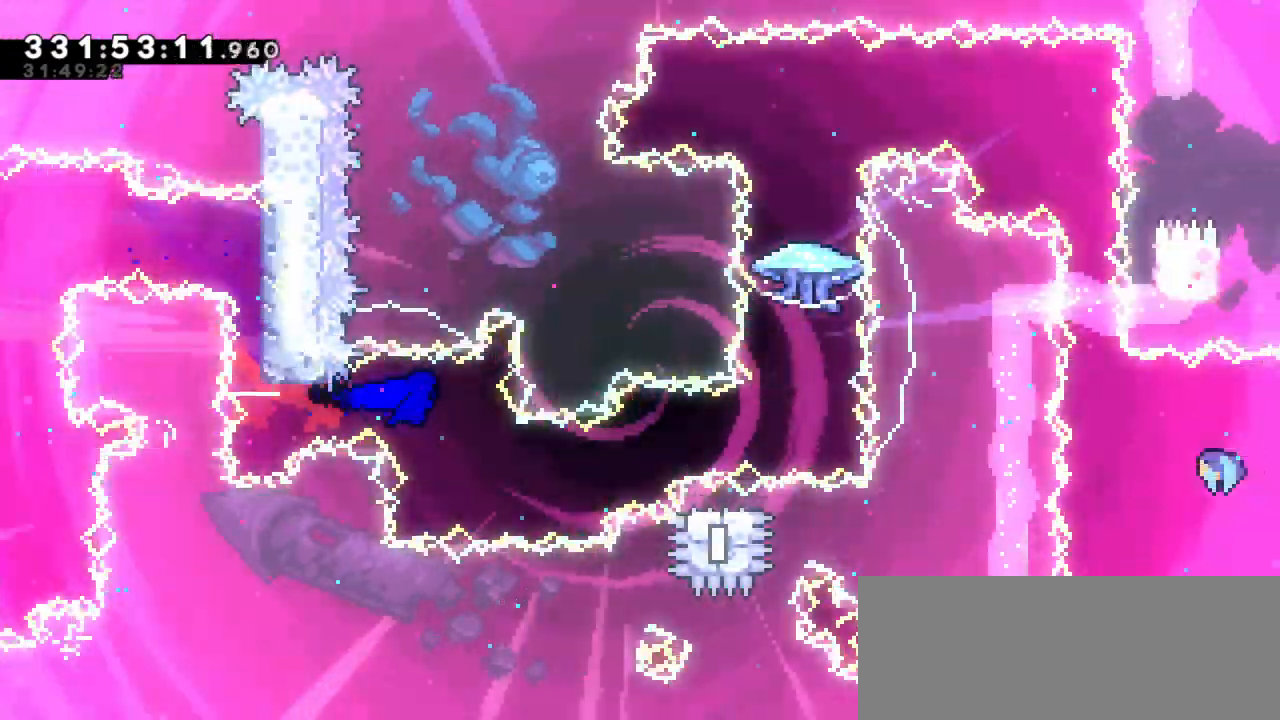
{"keys": ["jump2", "right"], "events": [[117, "dash", "down"], [134, "down", "down"], [317, "jump2", "down"], [350, "down", "up"], [417, "dash", "up"]]}
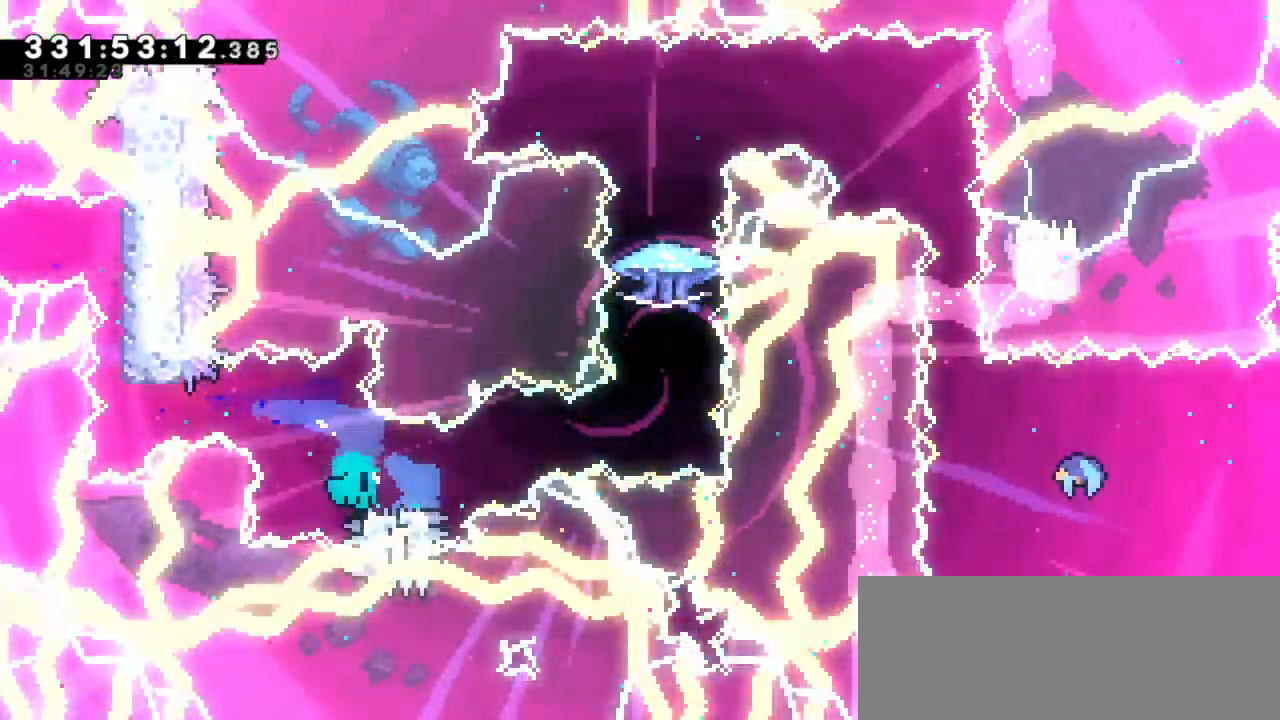
{"keys": ["jump2"], "events": [[150, "right", "up"], [167, "jump2", "up"], [217, "jump2", "down"], [384, "jump2", "up"], [450, "jump2", "down"]]}